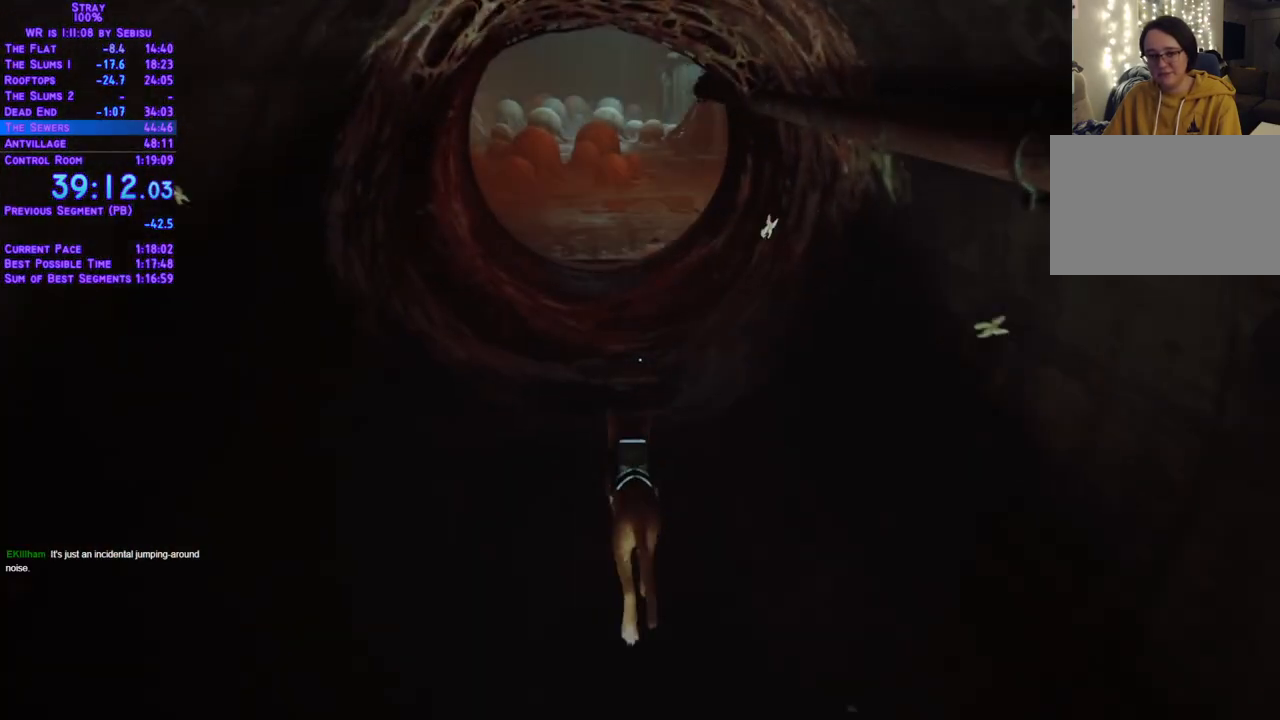
Gameplay with a controller (Xbox layout); each line is a JSON object with the inputs held at the frame after it. "events" lists button and stick changes between this image and that frame as [ms after this image, input, new state], when the widget could be followed in between. Not read: R3.
{"buttons": ["L2", "DPAD_UP"], "left_stick": "center", "right_stick": "center", "events": []}
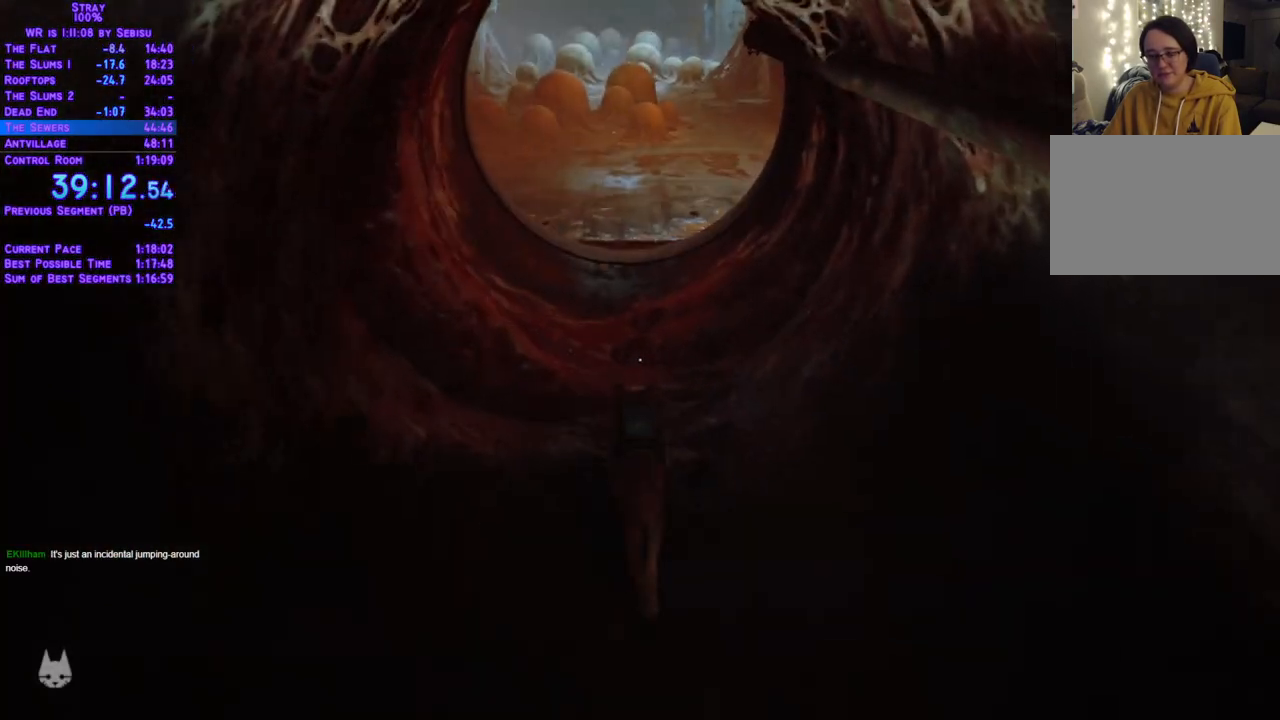
{"buttons": ["L2", "DPAD_UP"], "left_stick": "center", "right_stick": "center", "events": []}
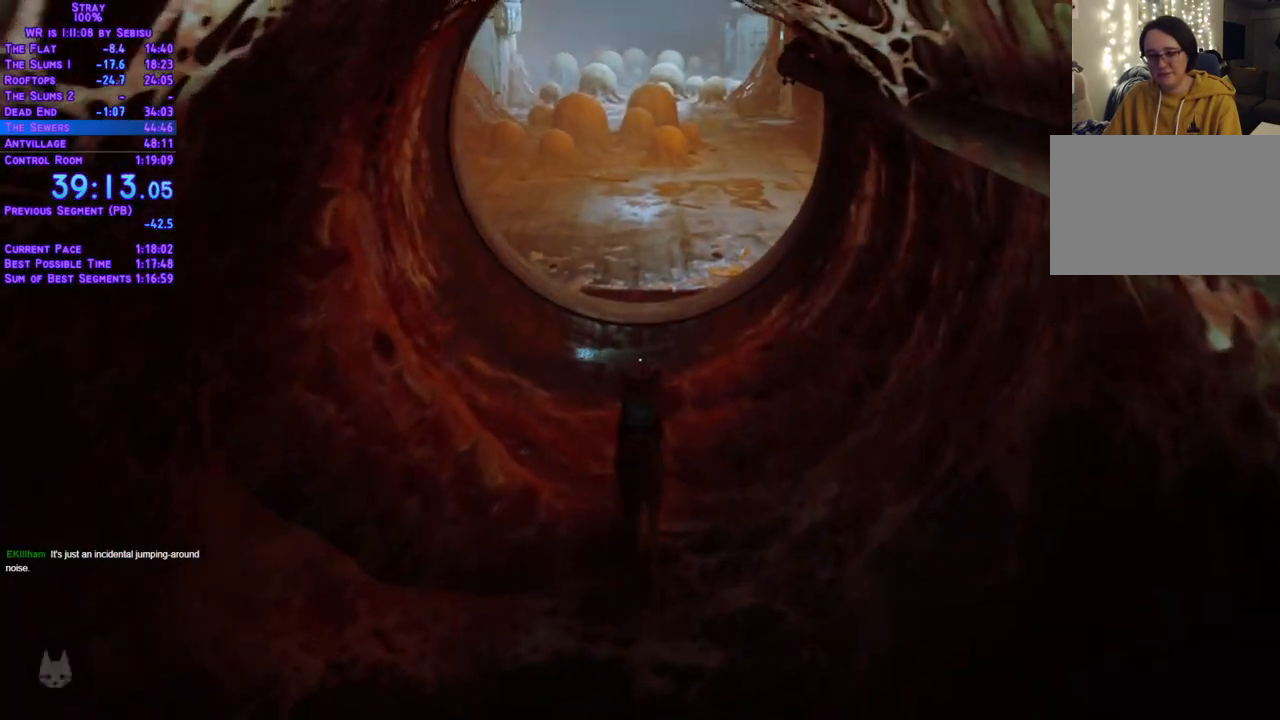
{"buttons": ["L2", "DPAD_UP"], "left_stick": "center", "right_stick": "center", "events": []}
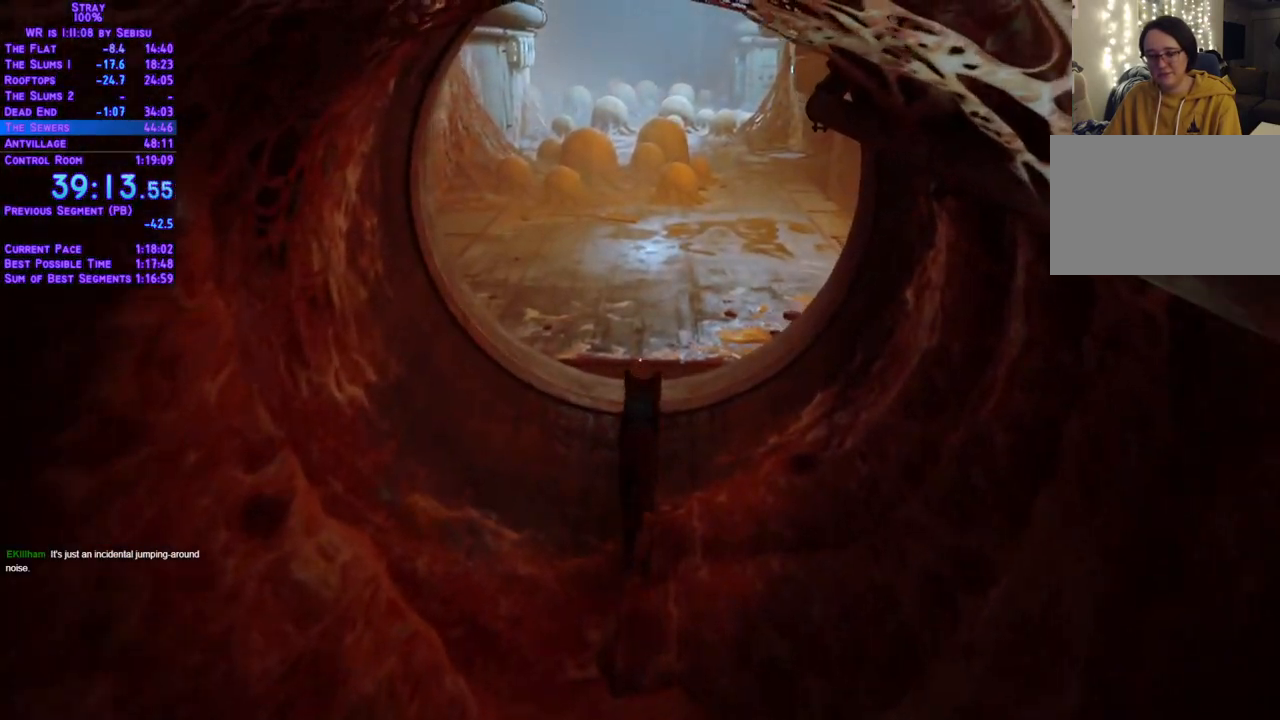
{"buttons": ["L2", "DPAD_UP"], "left_stick": "center", "right_stick": "center", "events": []}
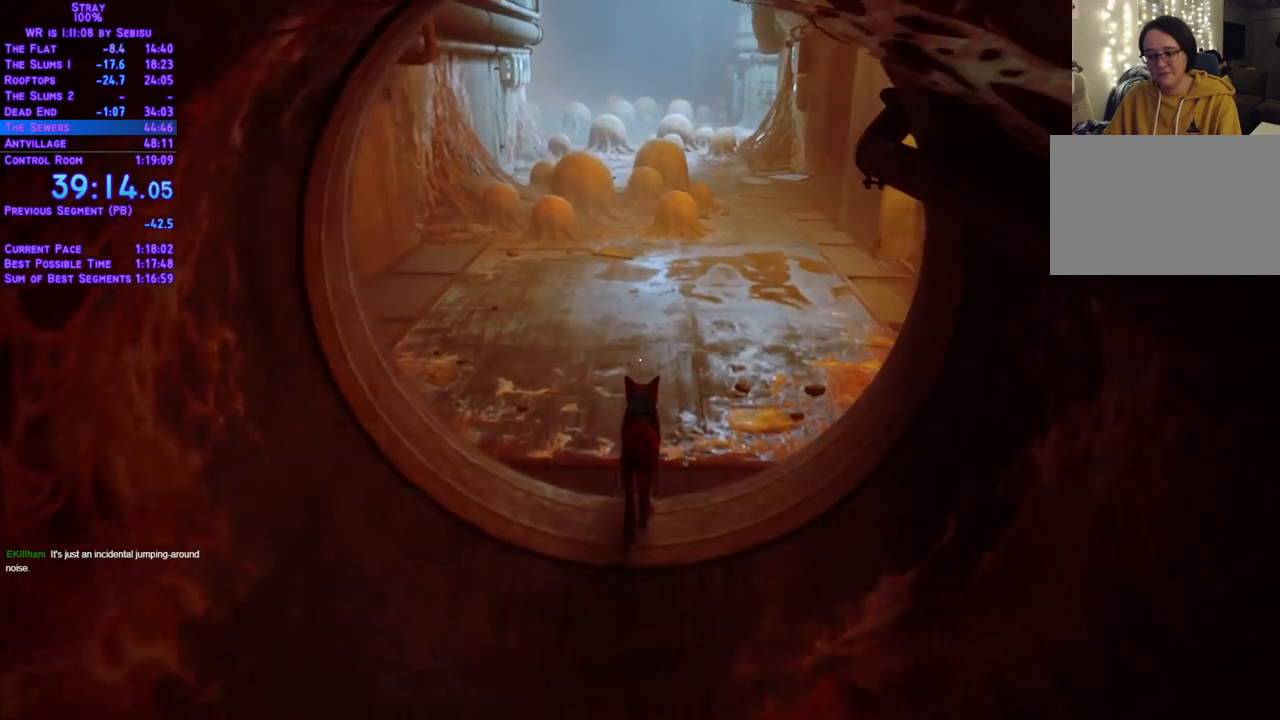
{"buttons": ["L2", "DPAD_UP"], "left_stick": "center", "right_stick": "center", "events": []}
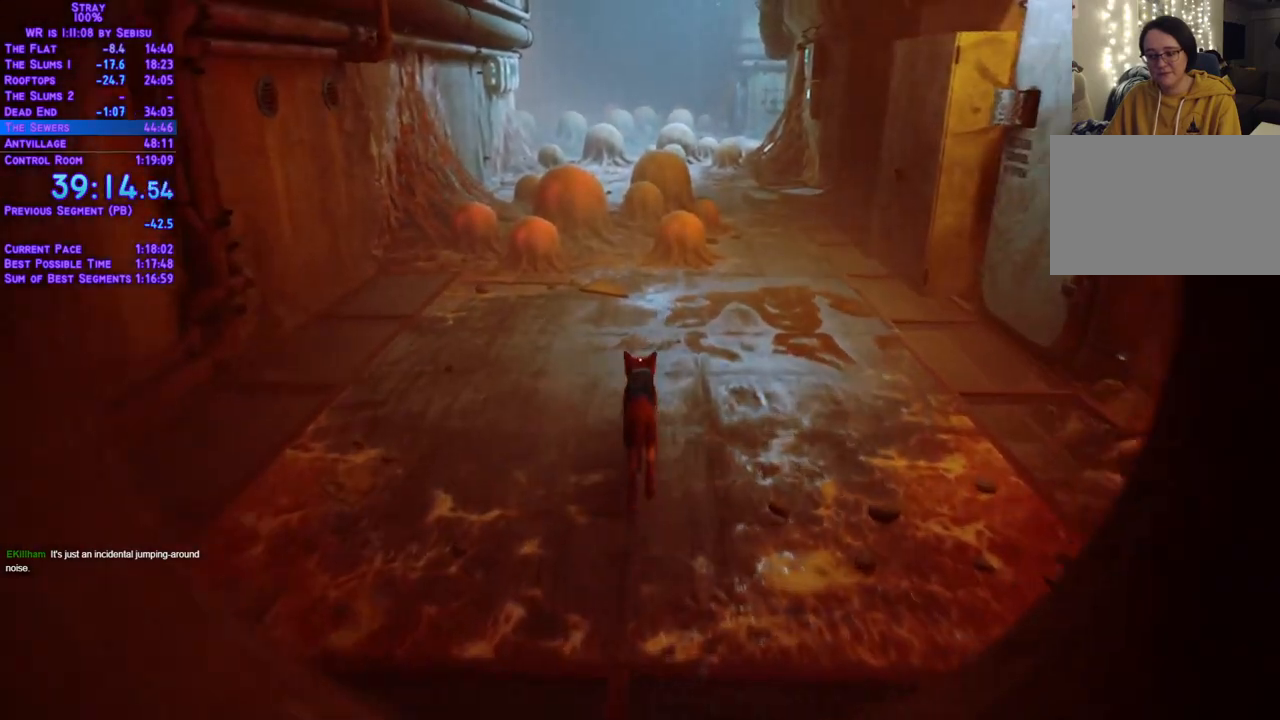
{"buttons": ["L2", "DPAD_UP"], "left_stick": "center", "right_stick": "center", "events": []}
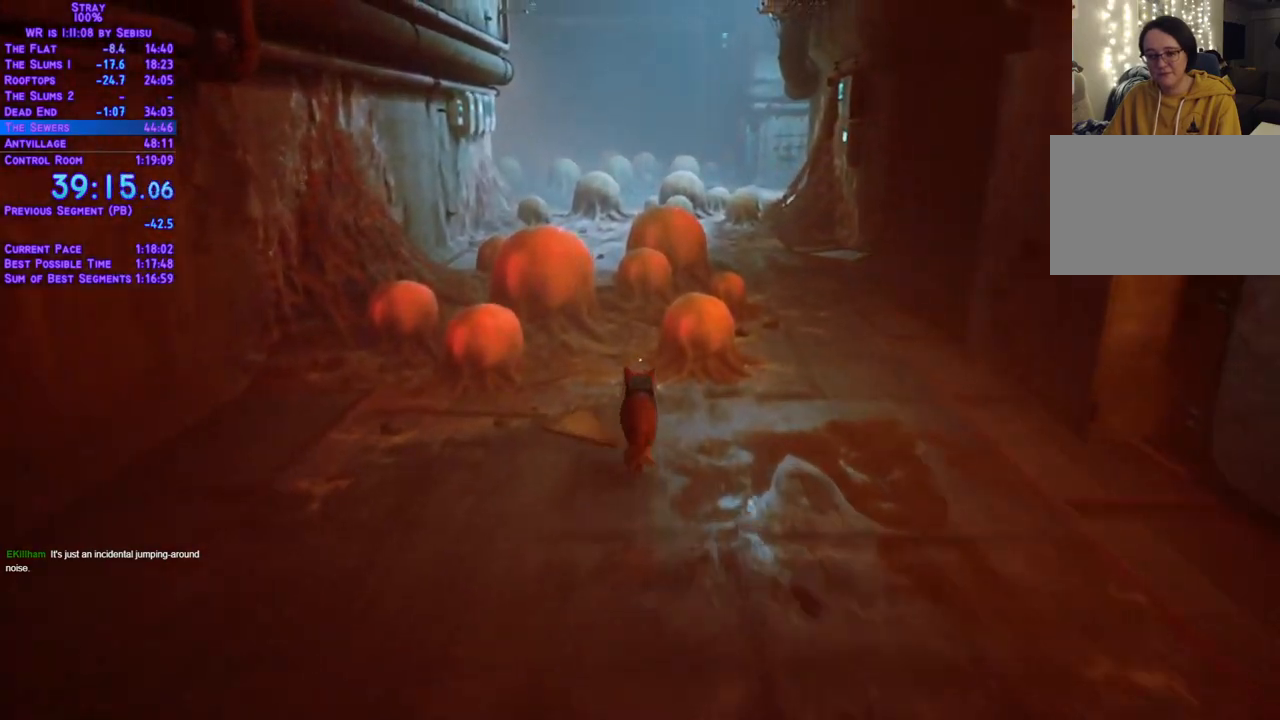
{"buttons": ["L2", "DPAD_UP"], "left_stick": "center", "right_stick": "center", "events": []}
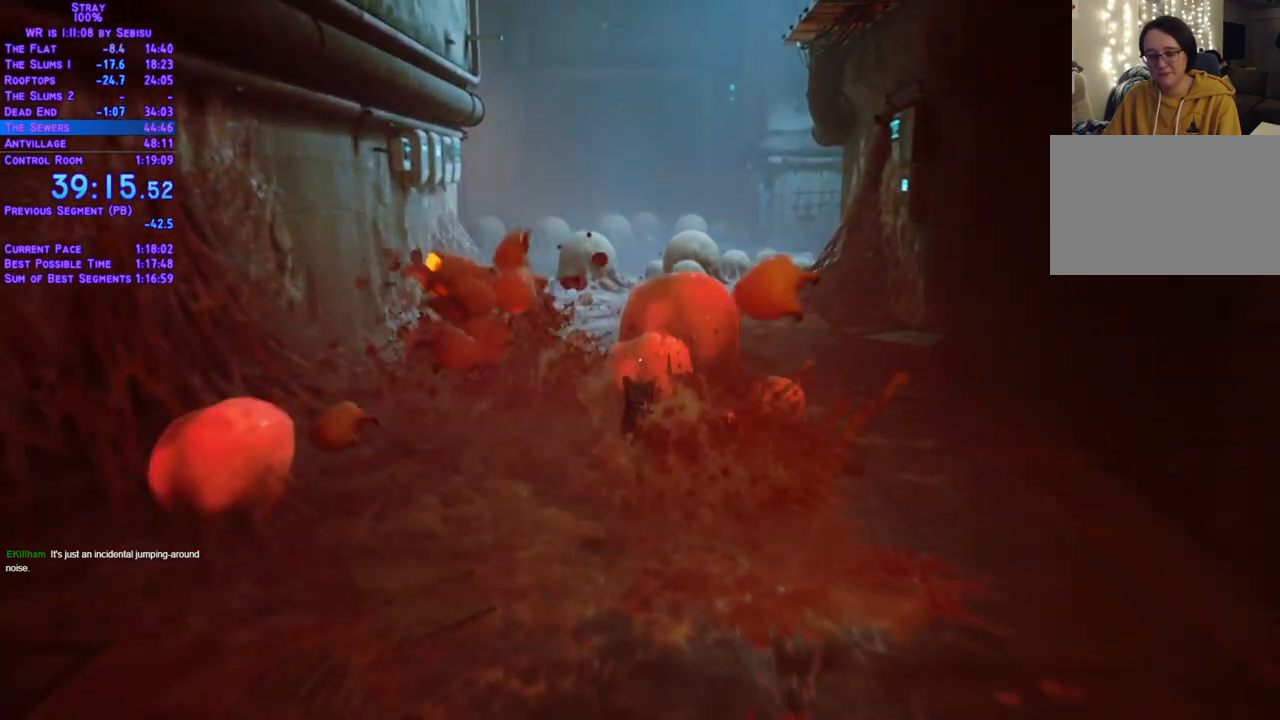
{"buttons": ["L2", "DPAD_UP"], "left_stick": "center", "right_stick": "center", "events": []}